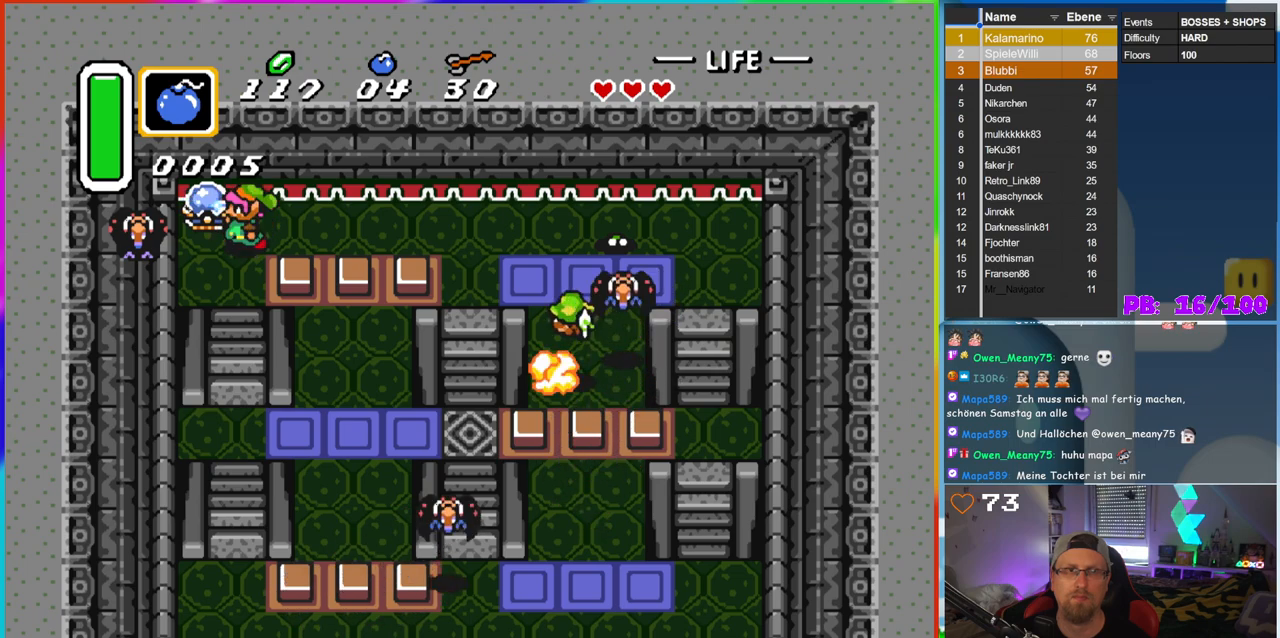
Gameplay with a controller (Nintendo layout); each line is a JSON object with the inputs held at the frame after it. "events" lists button and stick changes between this image and that frame as [ms after this image, input, new state], when the widget could be followed in between. Not read: L3 R3.
{"buttons": [], "events": [[17, "DPAD_DOWN", "up"], [100, "B", "down"], [267, "DPAD_LEFT", "up"], [283, "B", "up"]]}
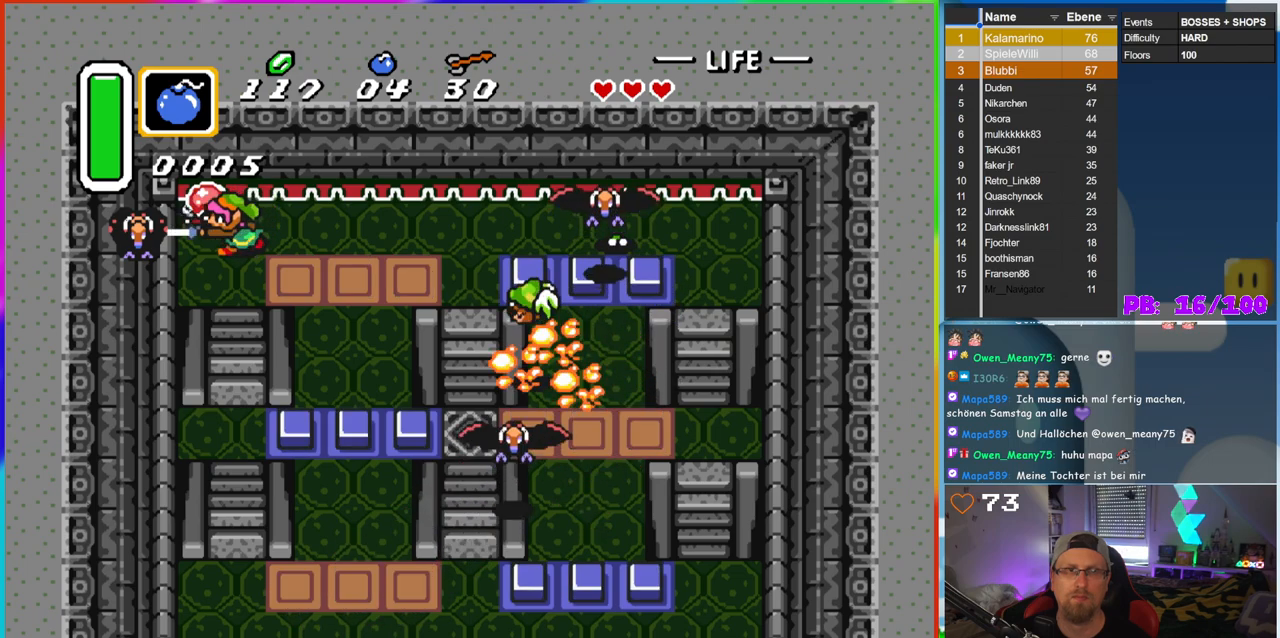
{"buttons": ["DPAD_LEFT"], "events": [[100, "DPAD_DOWN", "down"], [267, "DPAD_LEFT", "down"], [333, "DPAD_DOWN", "up"]]}
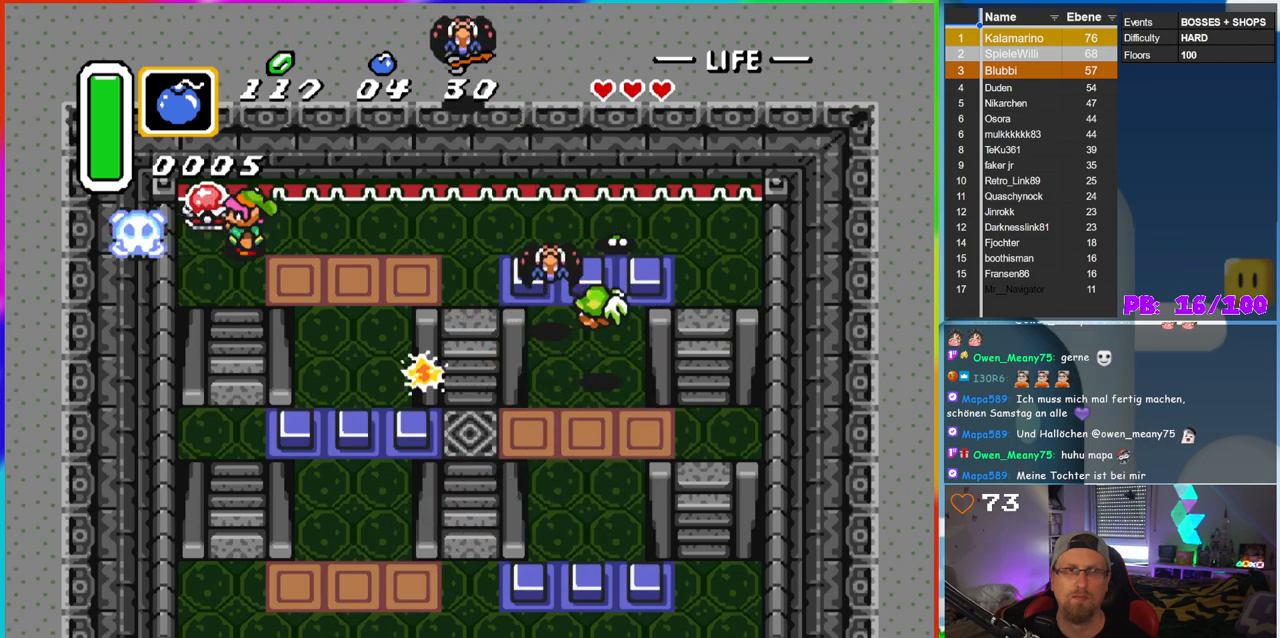
{"buttons": ["B", "DPAD_RIGHT"], "events": [[50, "DPAD_LEFT", "up"], [400, "DPAD_RIGHT", "down"], [433, "B", "down"]]}
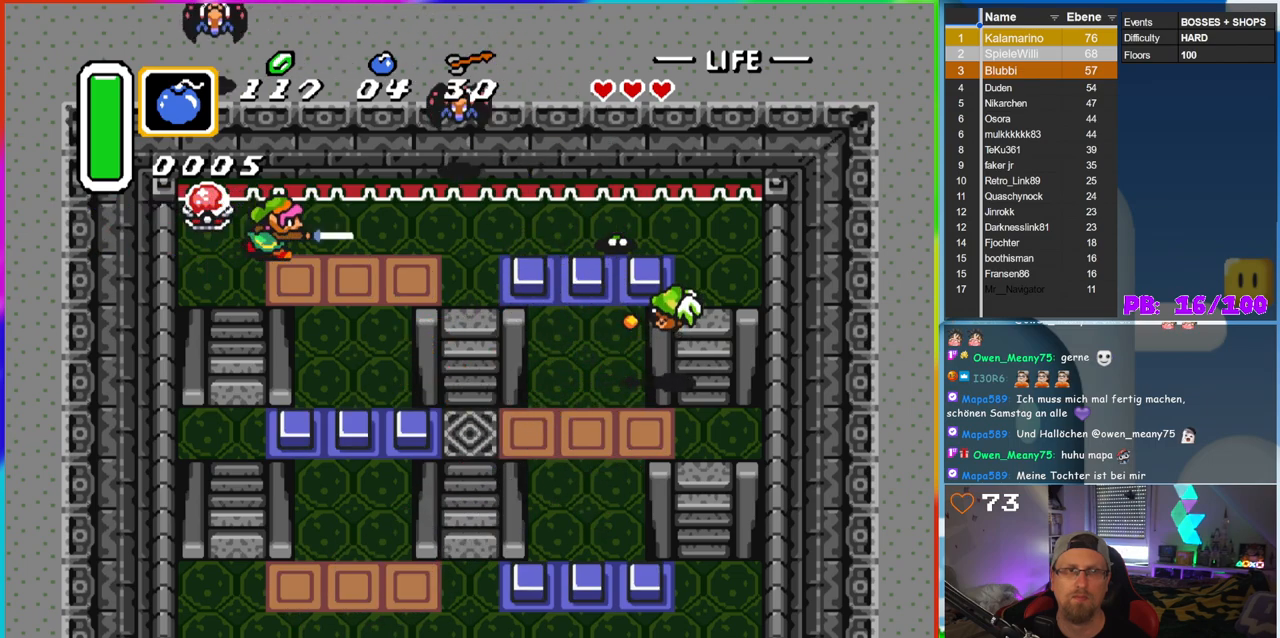
{"buttons": ["B", "DPAD_RIGHT"], "events": []}
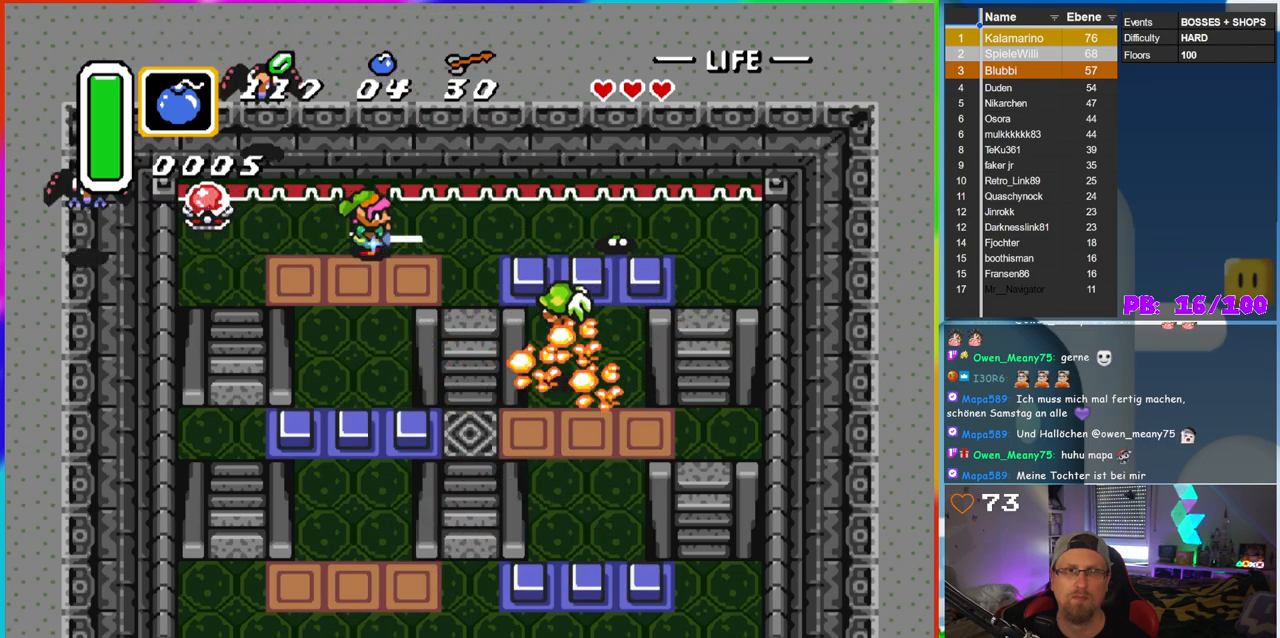
{"buttons": ["B", "DPAD_DOWN", "DPAD_RIGHT"], "events": [[50, "DPAD_RIGHT", "up"], [83, "DPAD_UP", "down"], [100, "DPAD_UP", "up"], [200, "DPAD_RIGHT", "down"], [467, "DPAD_DOWN", "down"]]}
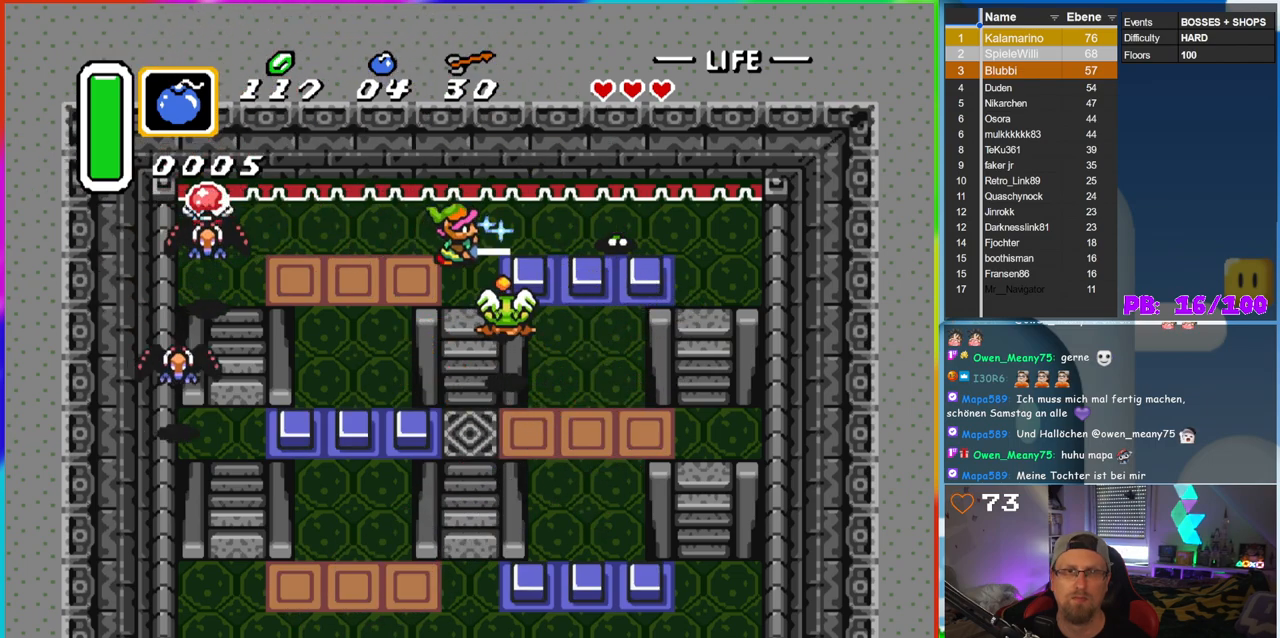
{"buttons": [], "events": [[117, "B", "up"], [183, "DPAD_RIGHT", "up"], [217, "DPAD_DOWN", "up"]]}
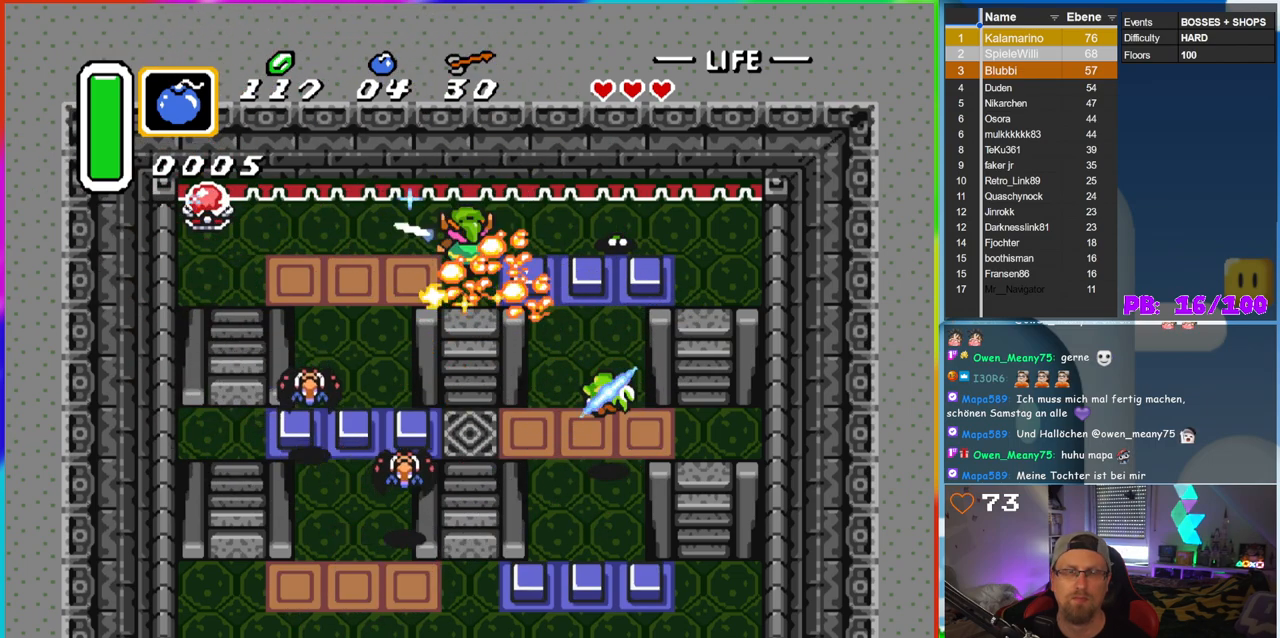
{"buttons": ["B"], "events": [[83, "DPAD_LEFT", "down"], [417, "B", "down"], [467, "DPAD_LEFT", "up"]]}
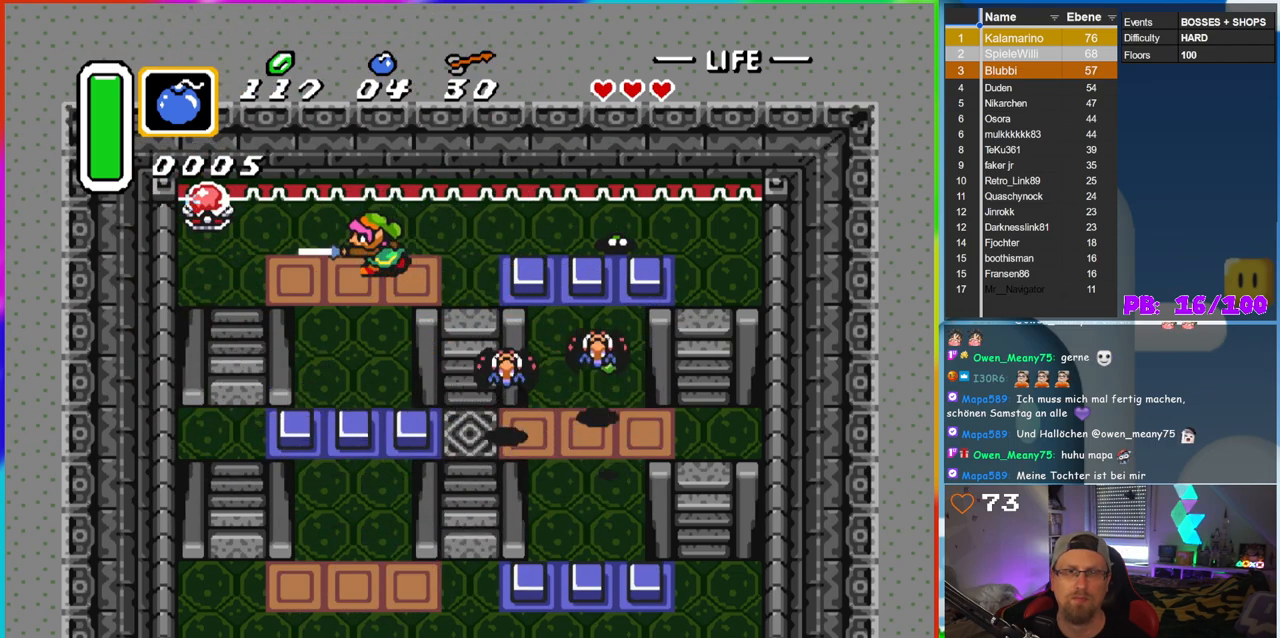
{"buttons": ["B"], "events": [[217, "DPAD_UP", "down"], [383, "DPAD_LEFT", "down"], [400, "DPAD_UP", "up"], [483, "DPAD_LEFT", "up"]]}
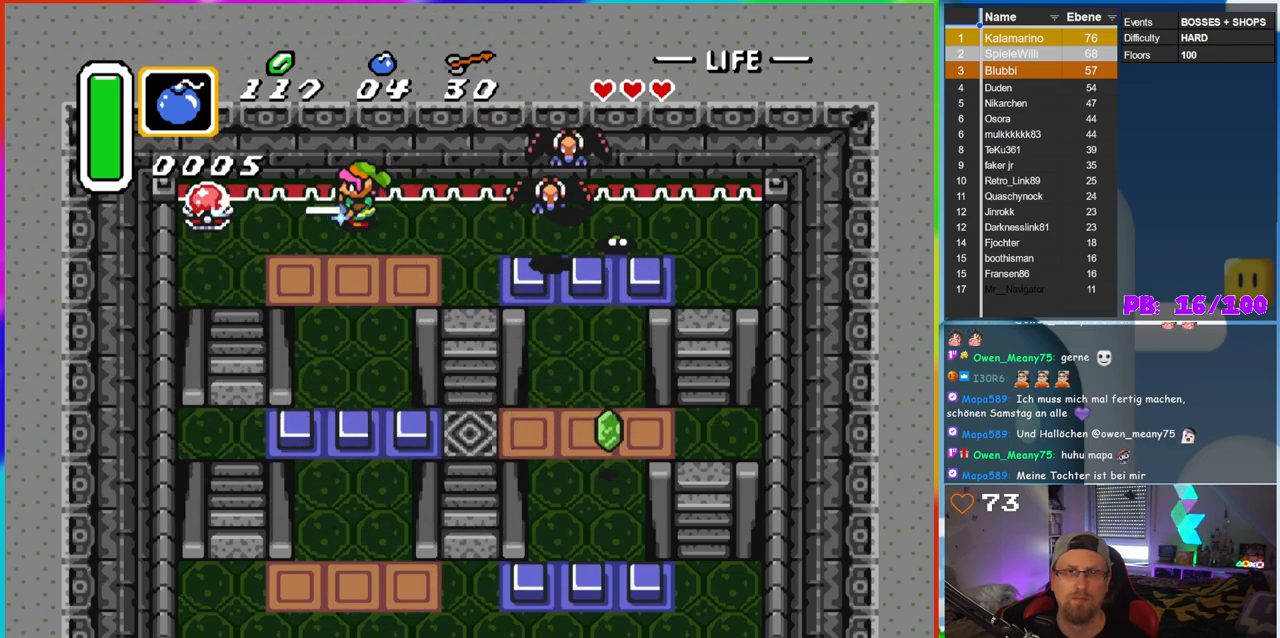
{"buttons": ["B"], "events": []}
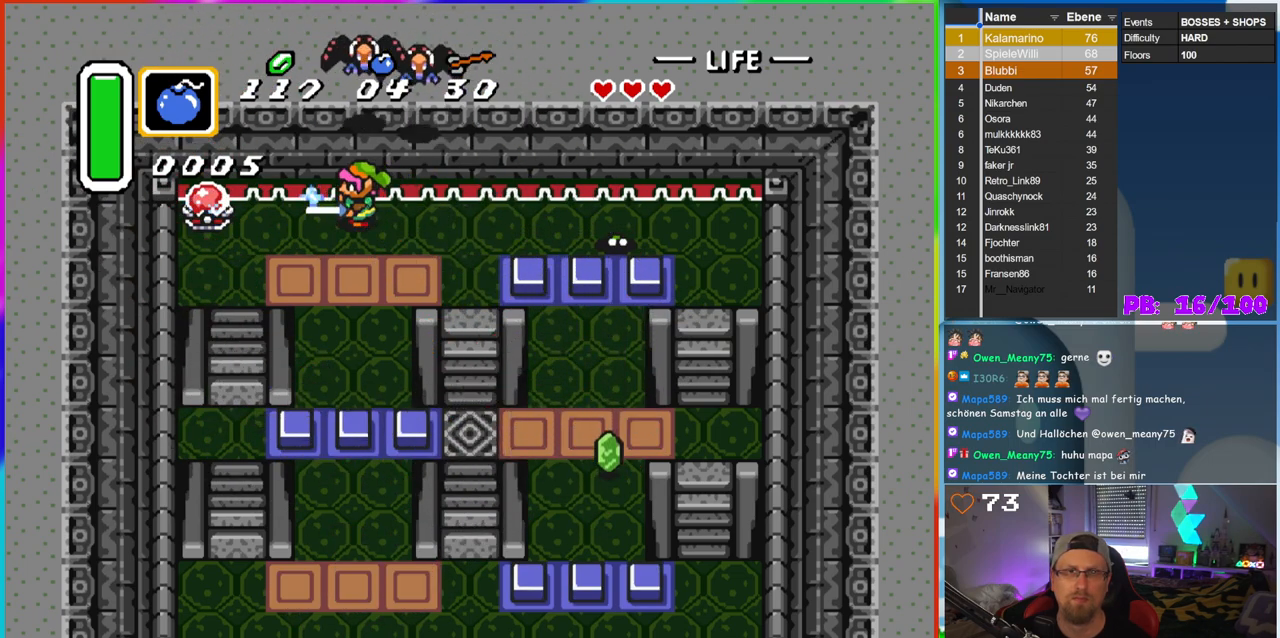
{"buttons": ["B", "DPAD_LEFT"], "events": [[400, "DPAD_DOWN", "down"], [450, "DPAD_LEFT", "down"], [467, "DPAD_DOWN", "up"]]}
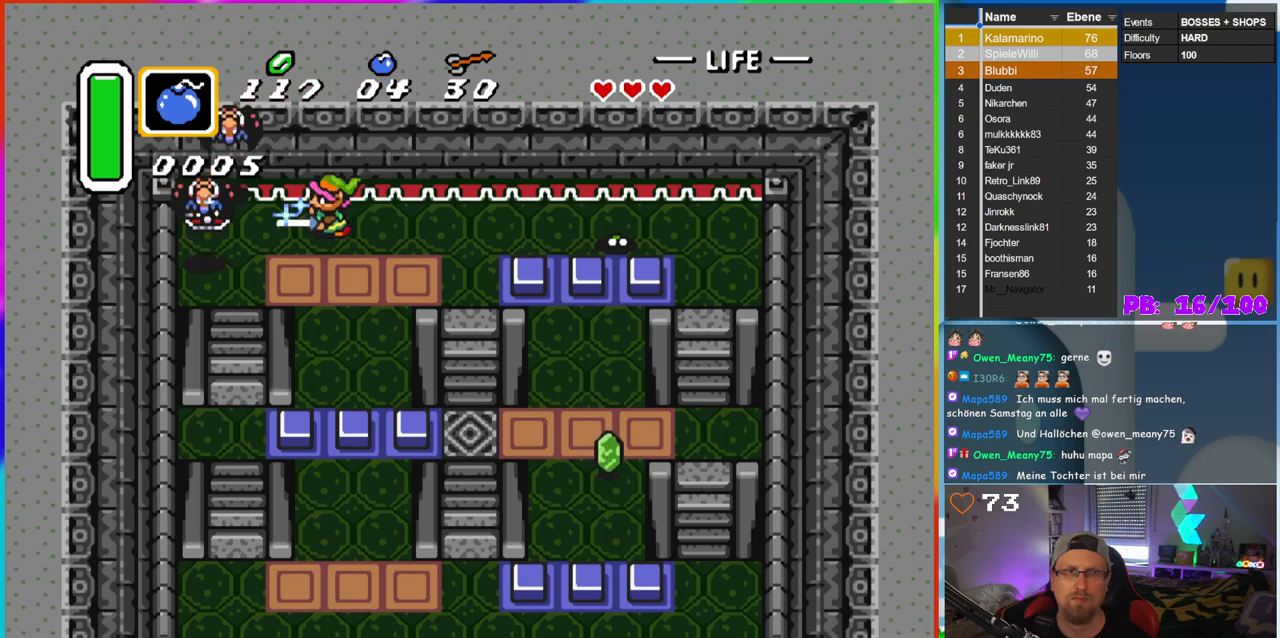
{"buttons": [], "events": [[183, "B", "up"], [267, "DPAD_LEFT", "up"]]}
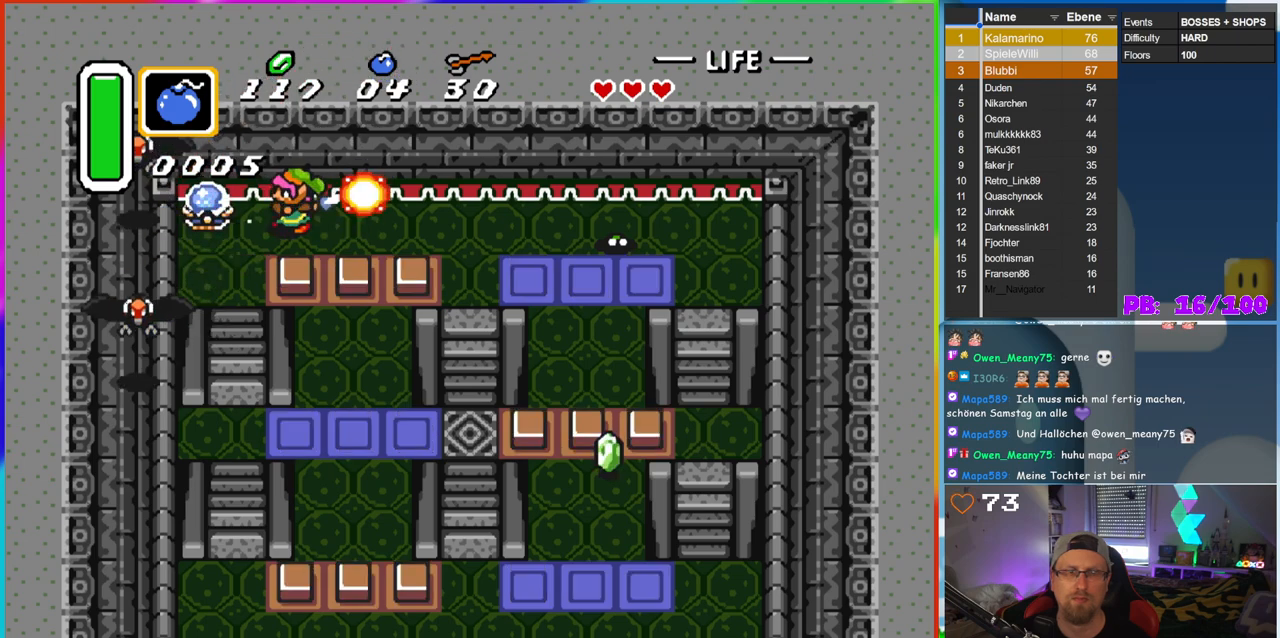
{"buttons": ["DPAD_RIGHT"], "events": [[317, "DPAD_RIGHT", "down"]]}
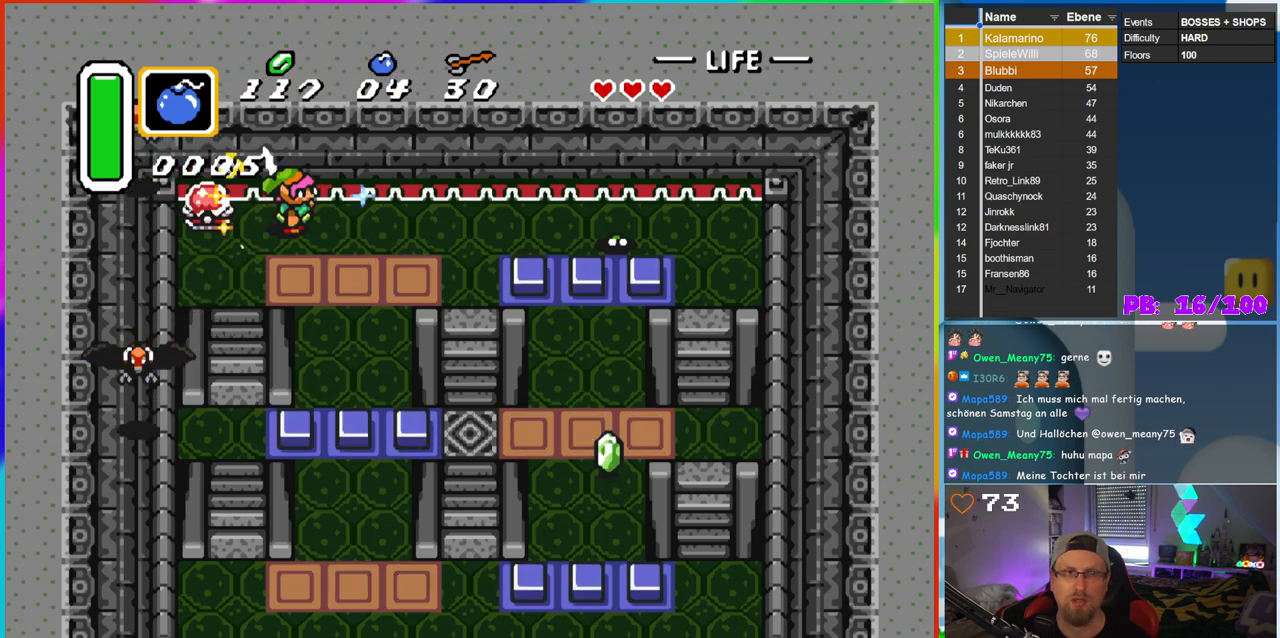
{"buttons": ["DPAD_RIGHT"], "events": []}
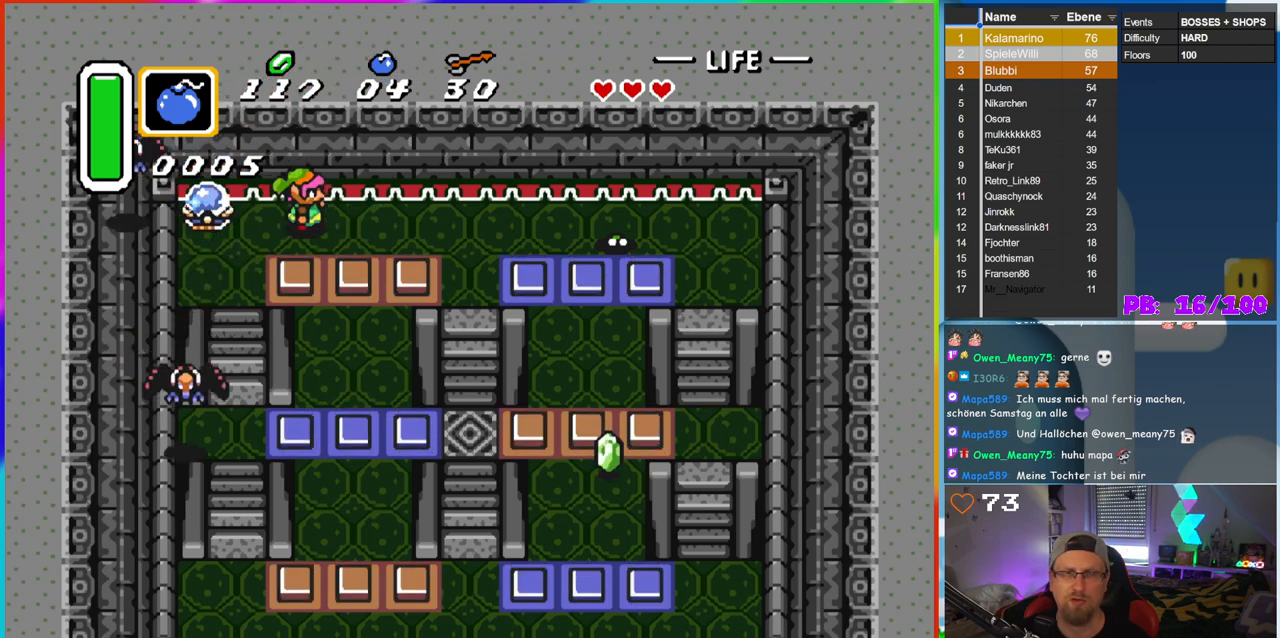
{"buttons": ["B", "DPAD_RIGHT"], "events": [[67, "B", "down"]]}
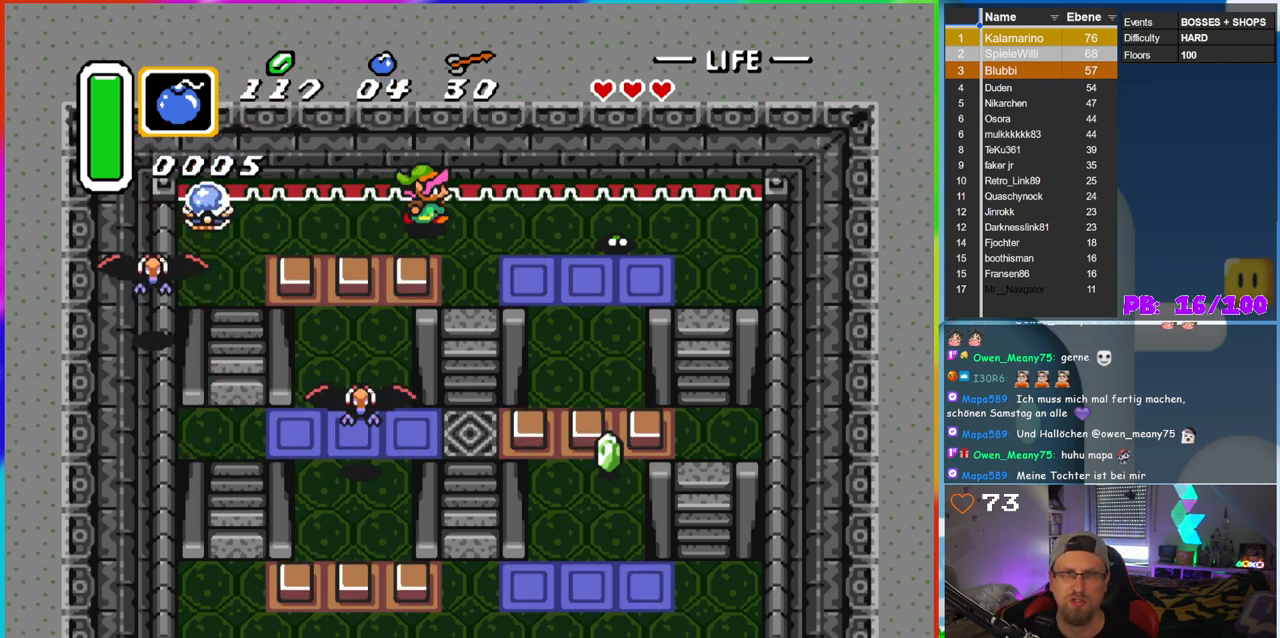
{"buttons": ["B"], "events": [[50, "B", "up"], [67, "DPAD_RIGHT", "up"], [100, "B", "down"]]}
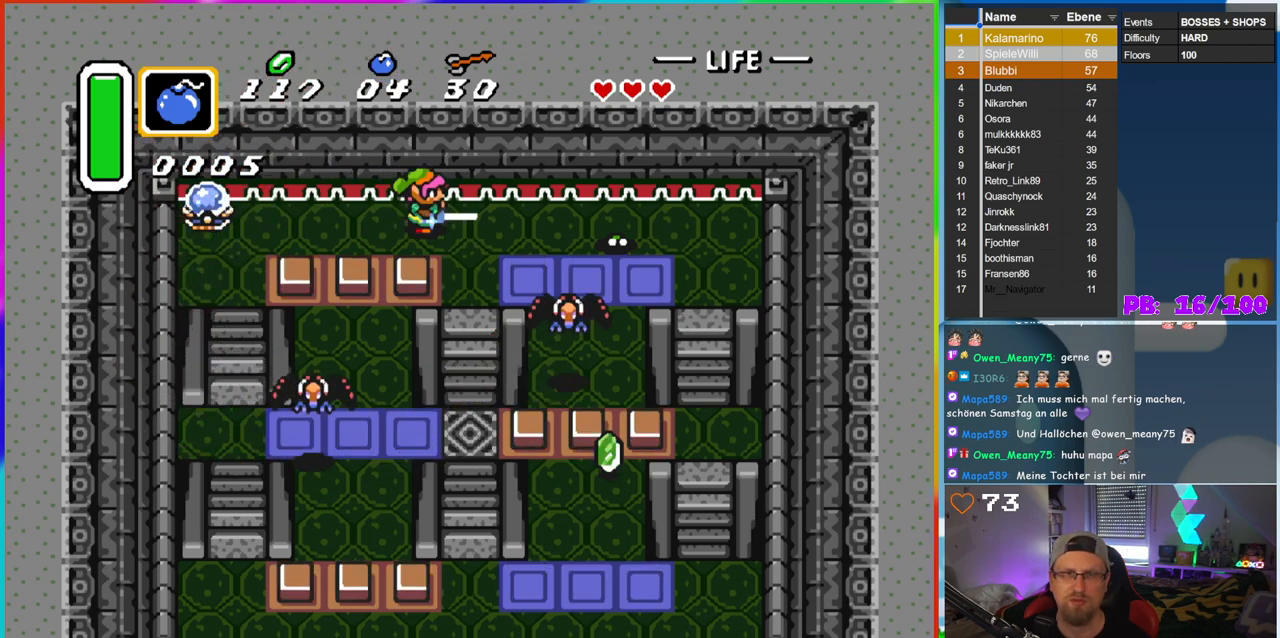
{"buttons": ["B"], "events": [[83, "DPAD_RIGHT", "down"], [150, "DPAD_RIGHT", "up"]]}
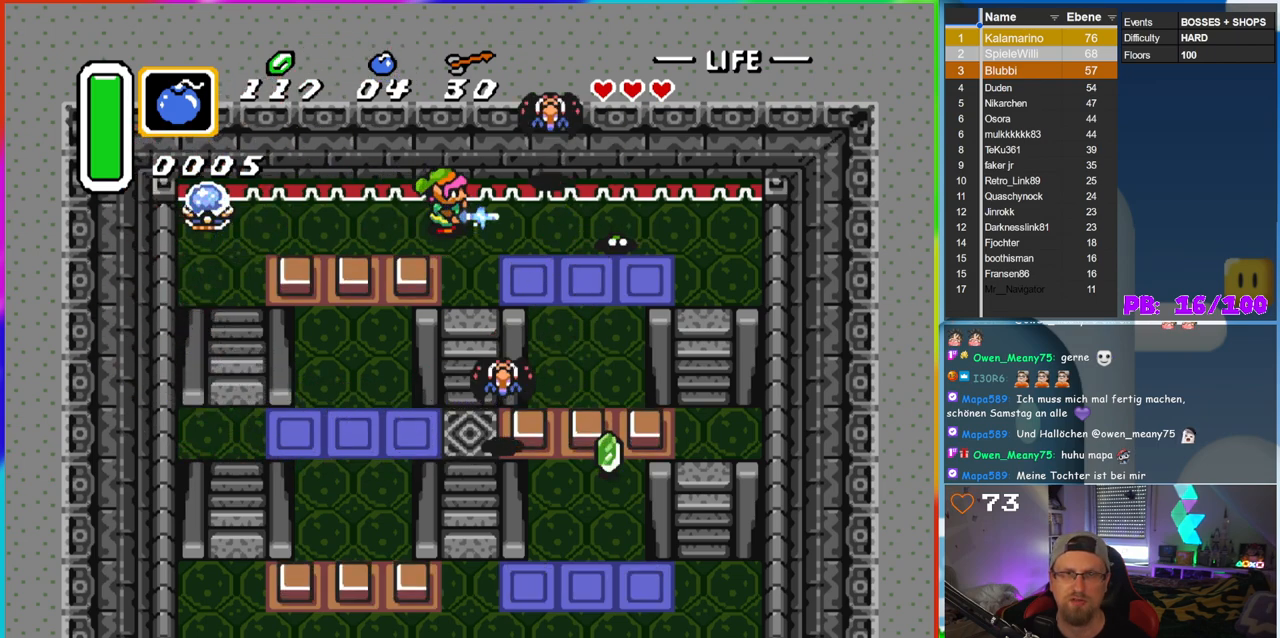
{"buttons": ["DPAD_UP", "DPAD_LEFT"], "events": [[150, "DPAD_UP", "down"], [217, "DPAD_LEFT", "down"], [483, "B", "up"]]}
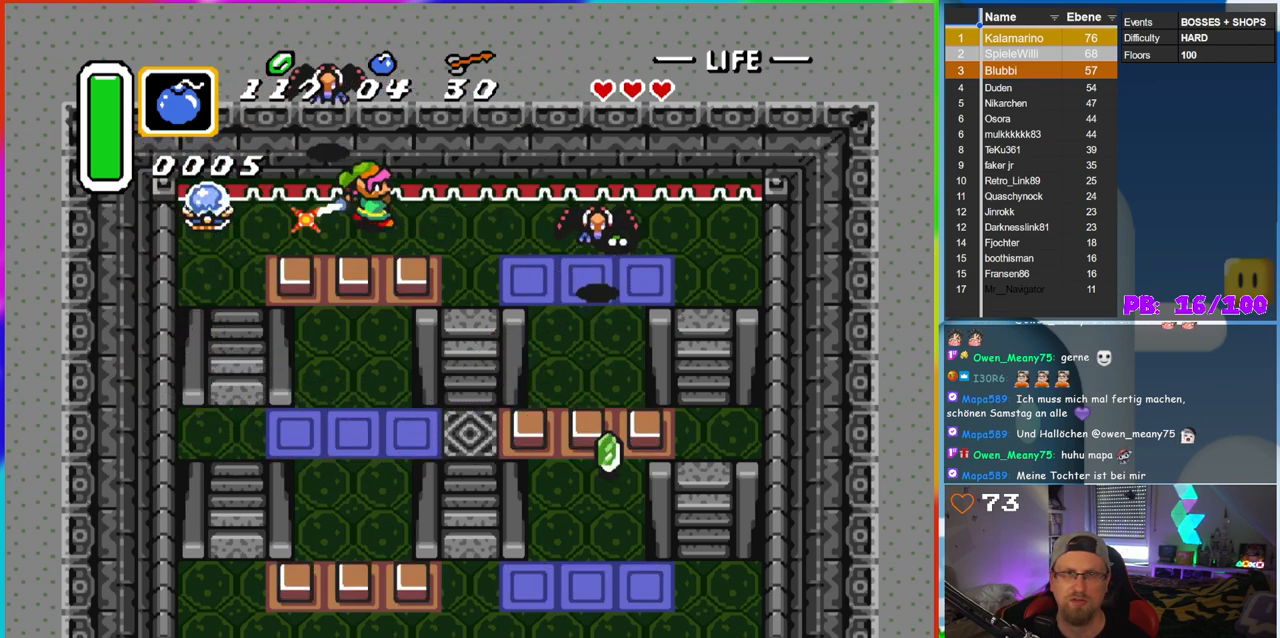
{"buttons": [], "events": [[33, "DPAD_LEFT", "up"], [100, "DPAD_UP", "up"]]}
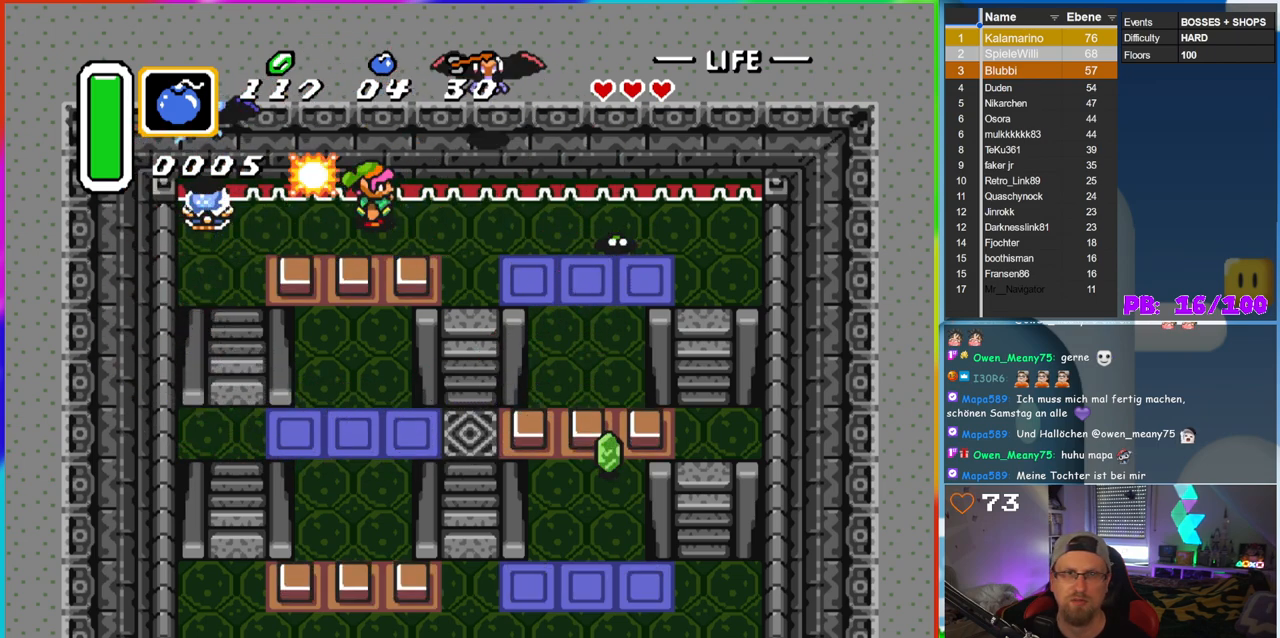
{"buttons": ["B"], "events": [[250, "B", "down"]]}
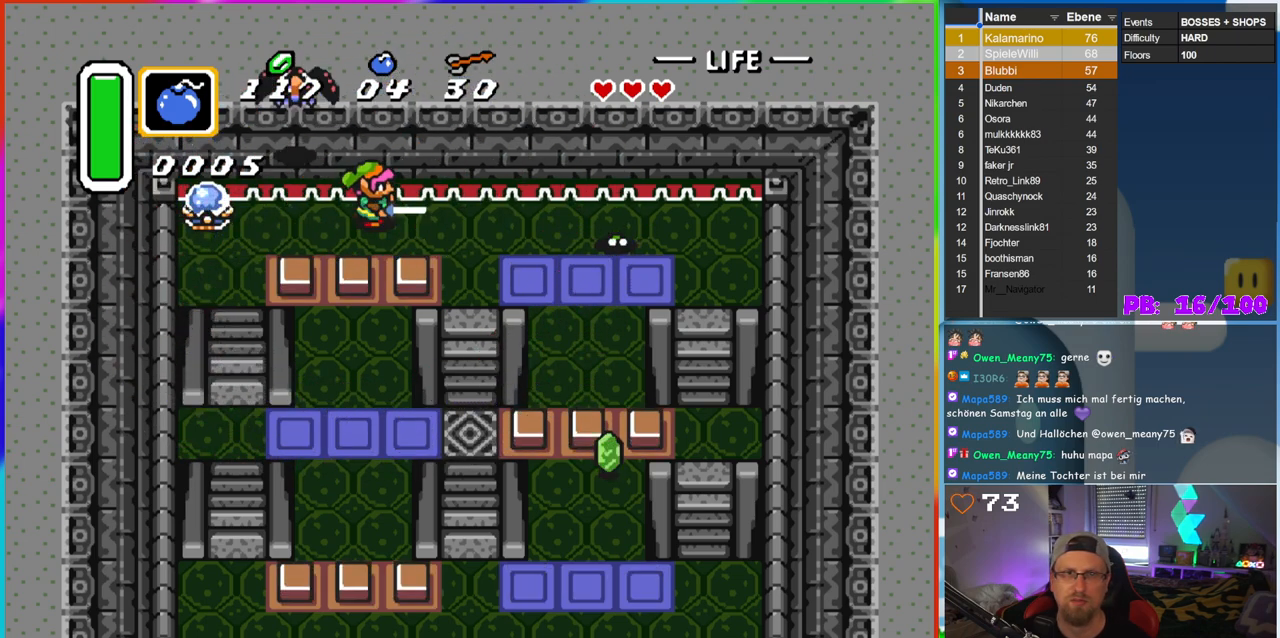
{"buttons": ["B"], "events": [[83, "DPAD_RIGHT", "down"], [250, "DPAD_RIGHT", "up"]]}
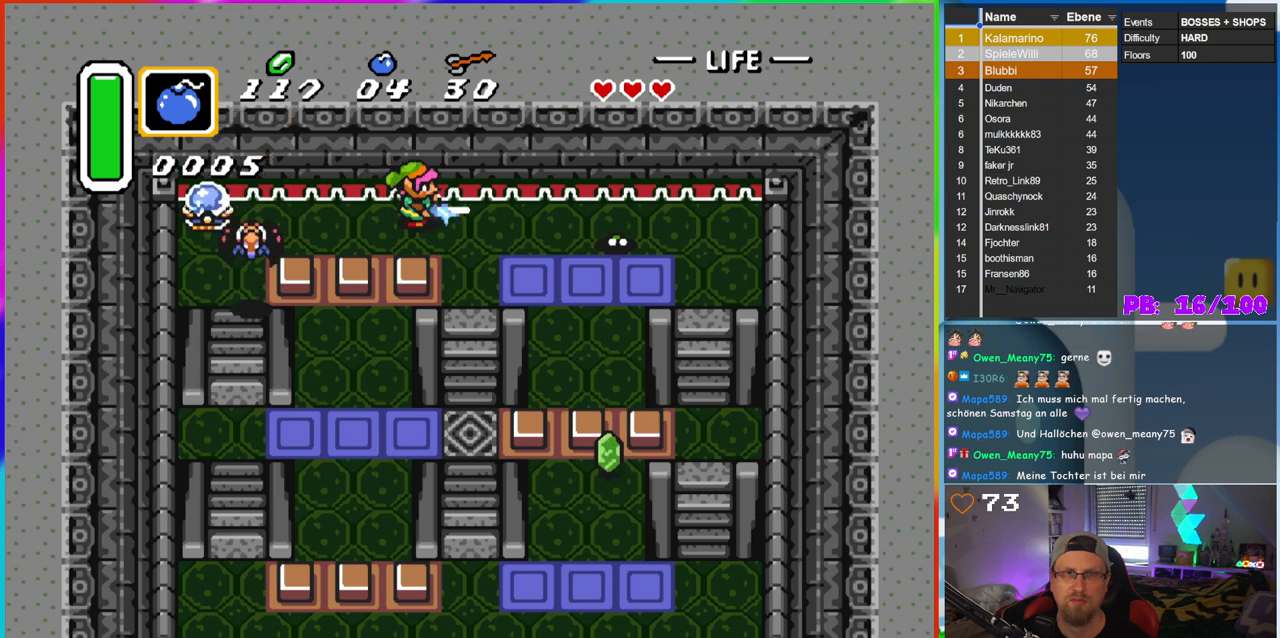
{"buttons": ["B"], "events": []}
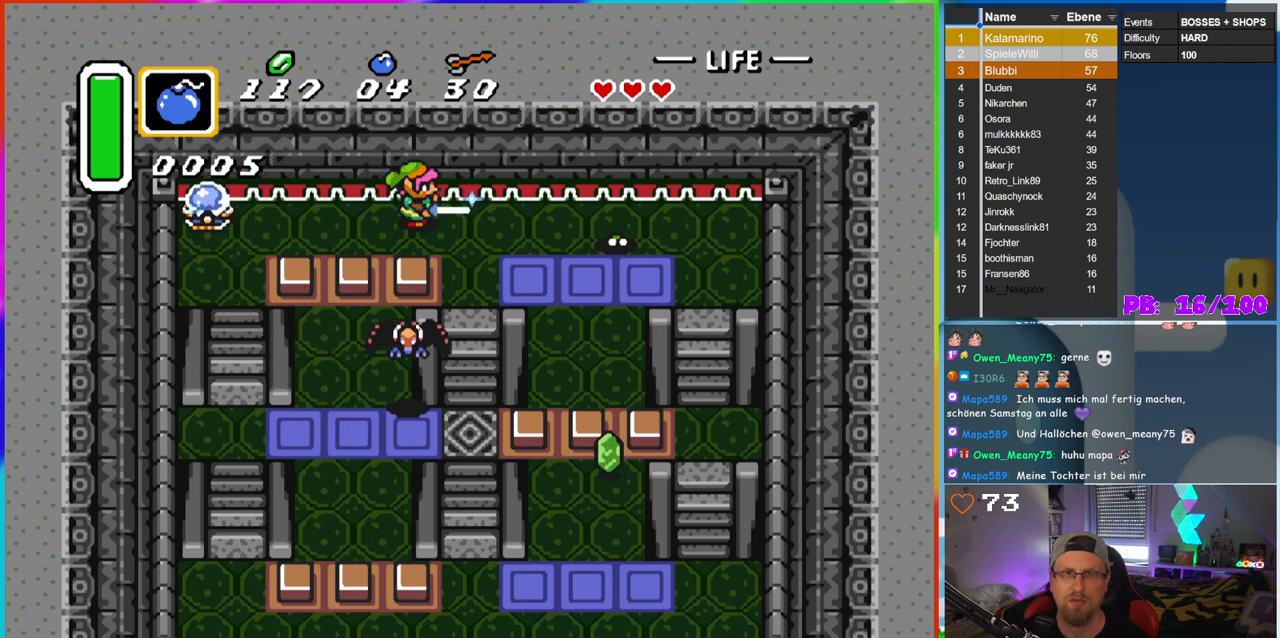
{"buttons": ["DPAD_RIGHT"], "events": [[150, "DPAD_RIGHT", "down"], [500, "B", "up"]]}
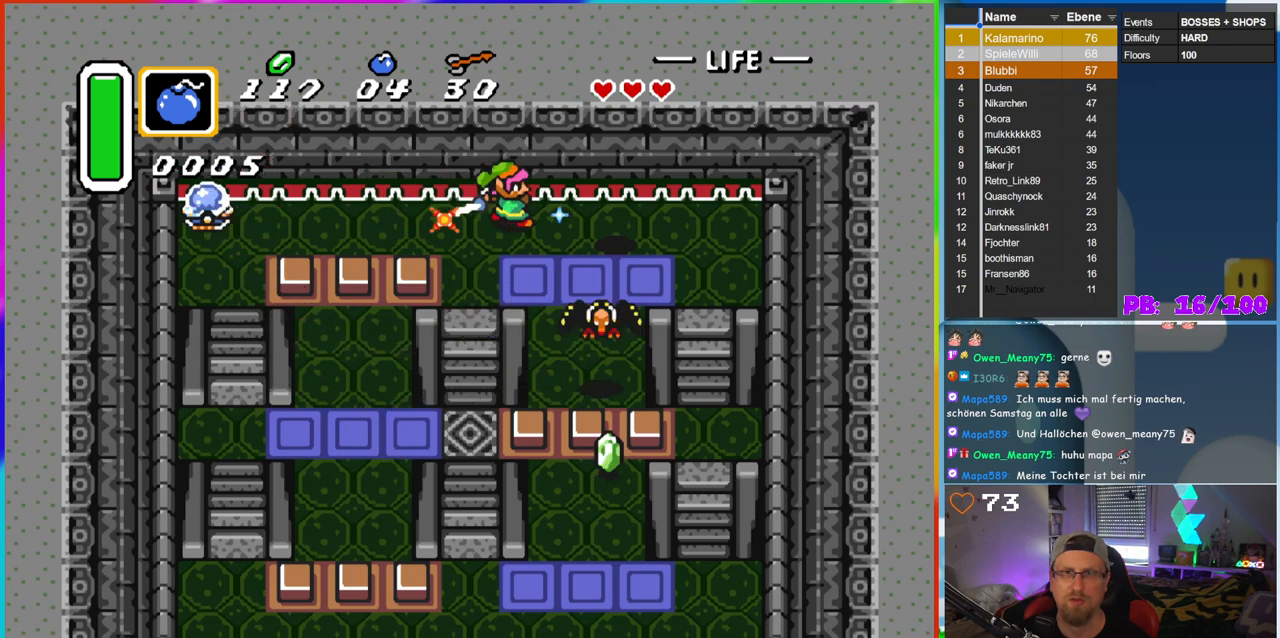
{"buttons": [], "events": [[200, "DPAD_RIGHT", "up"]]}
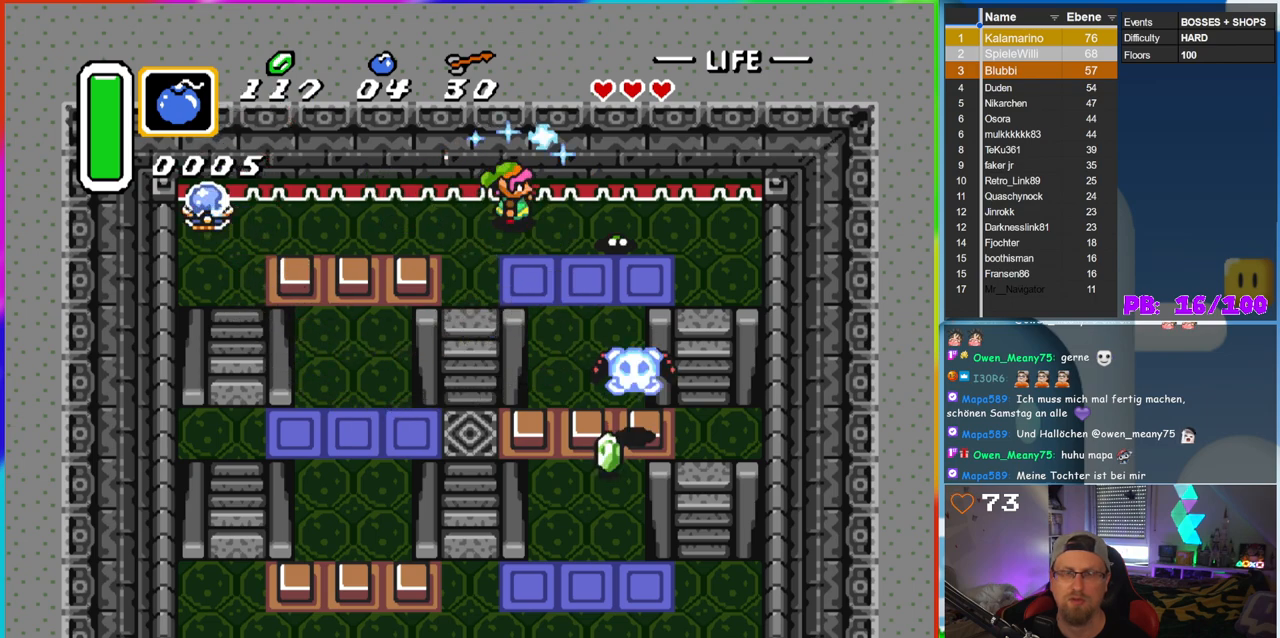
{"buttons": ["DPAD_LEFT"], "events": [[183, "DPAD_RIGHT", "down"], [483, "DPAD_LEFT", "down"], [483, "DPAD_RIGHT", "up"]]}
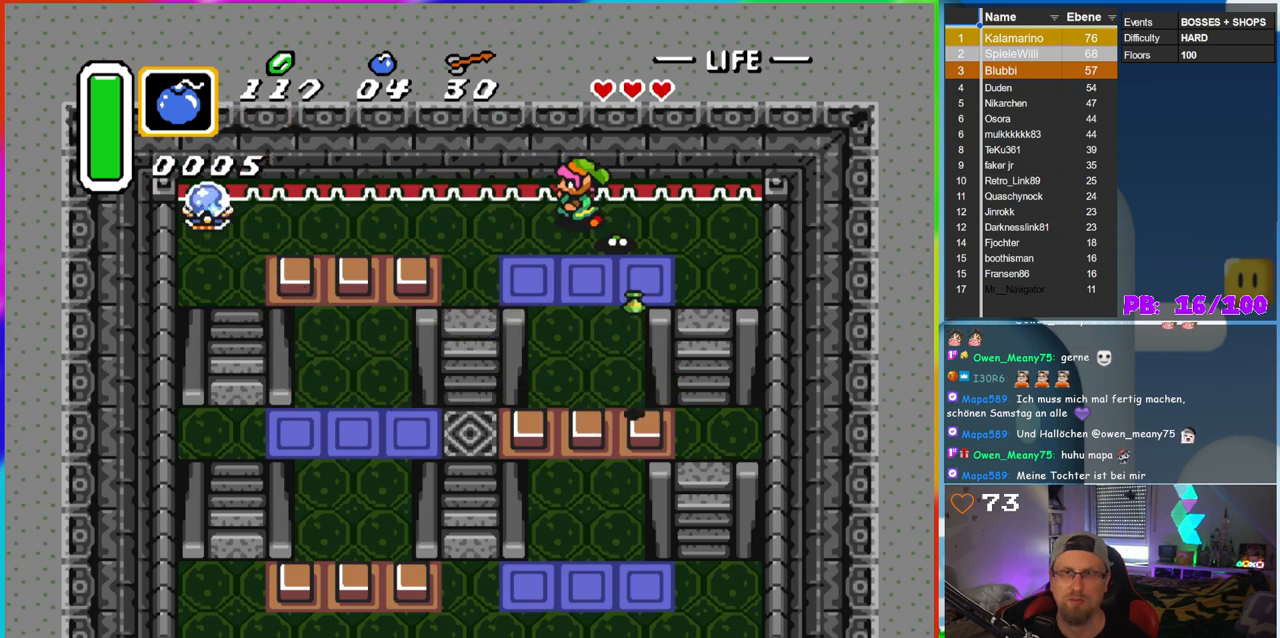
{"buttons": ["B"], "events": [[233, "DPAD_DOWN", "down"], [250, "DPAD_LEFT", "up"], [267, "DPAD_RIGHT", "down"], [333, "DPAD_DOWN", "up"], [467, "B", "down"], [500, "DPAD_RIGHT", "up"]]}
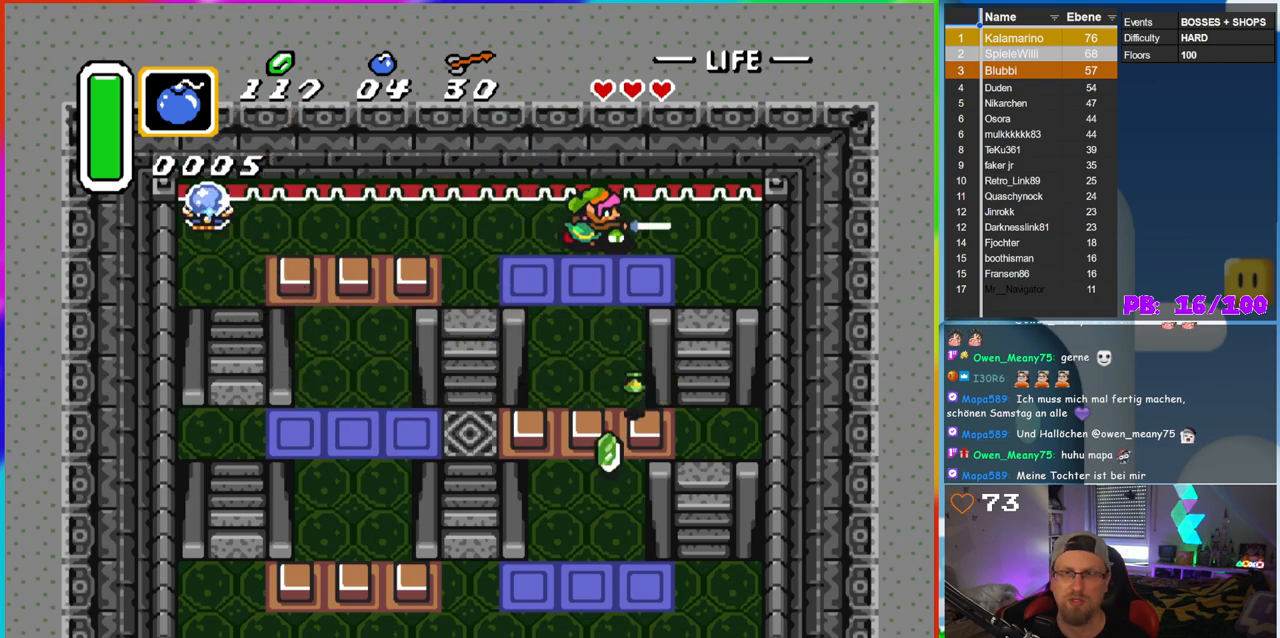
{"buttons": ["B"], "events": [[150, "B", "up"], [267, "B", "down"], [367, "B", "up"], [467, "B", "down"]]}
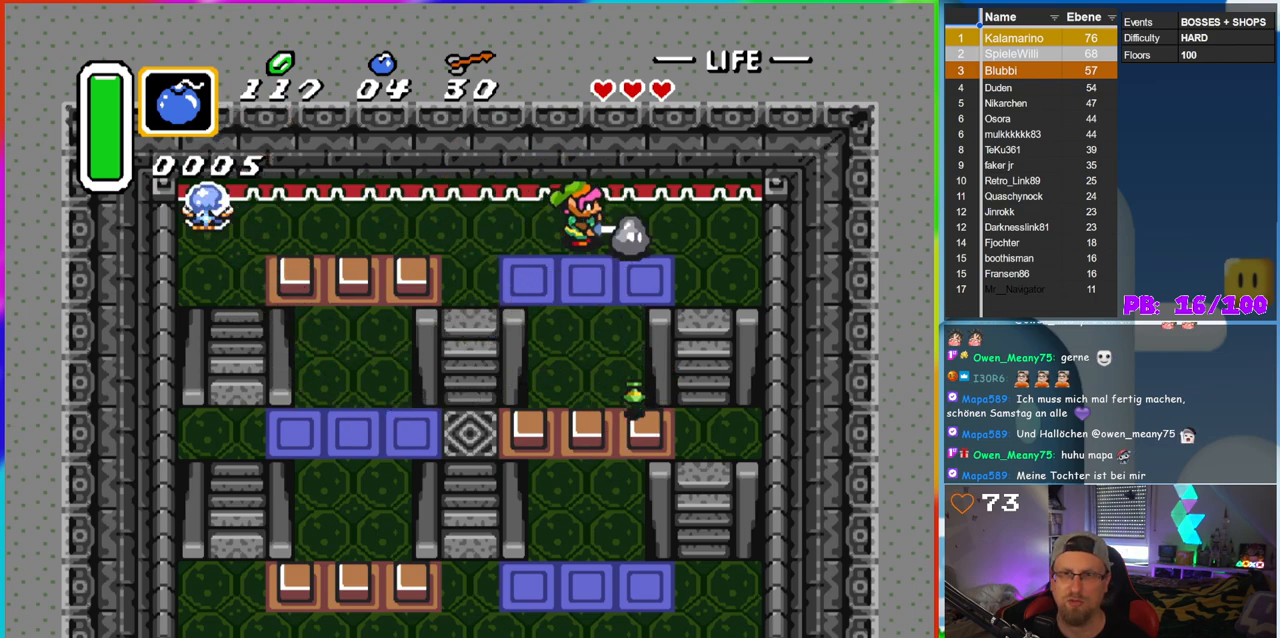
{"buttons": ["DPAD_RIGHT"], "events": [[50, "B", "up"], [133, "B", "down"], [200, "B", "up"], [317, "B", "down"], [367, "B", "up"], [433, "DPAD_RIGHT", "down"]]}
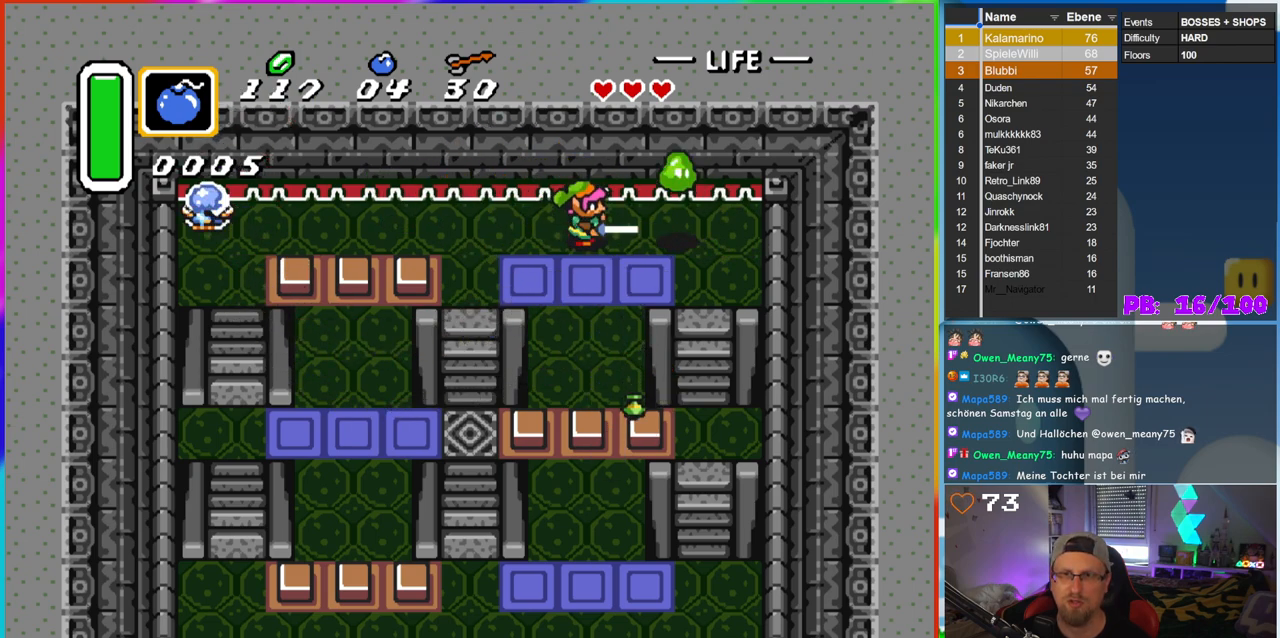
{"buttons": ["B"], "events": [[50, "B", "down"], [117, "DPAD_RIGHT", "up"]]}
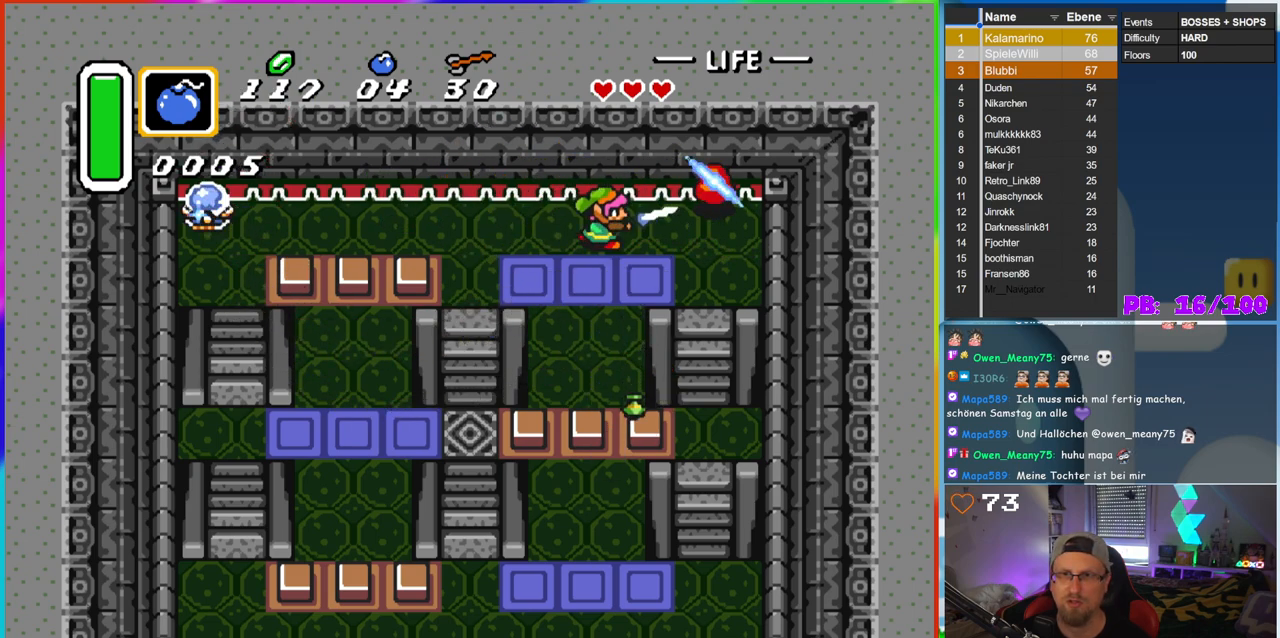
{"buttons": ["DPAD_RIGHT"], "events": [[50, "B", "up"], [283, "DPAD_RIGHT", "down"]]}
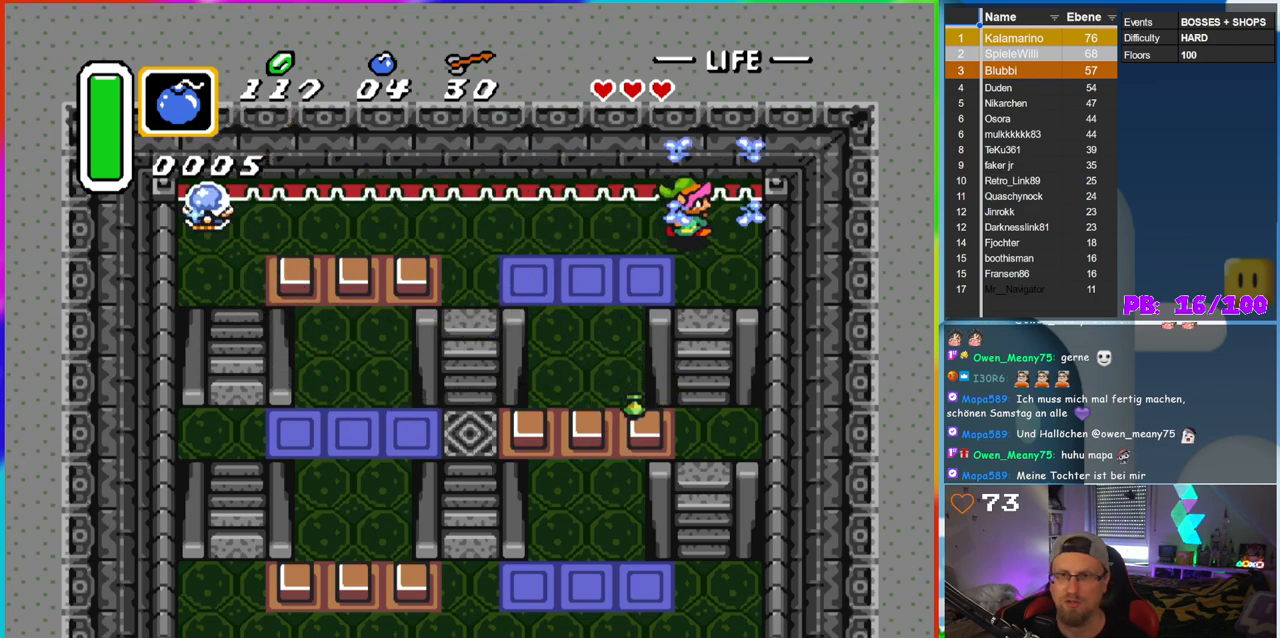
{"buttons": [], "events": [[117, "DPAD_RIGHT", "up"]]}